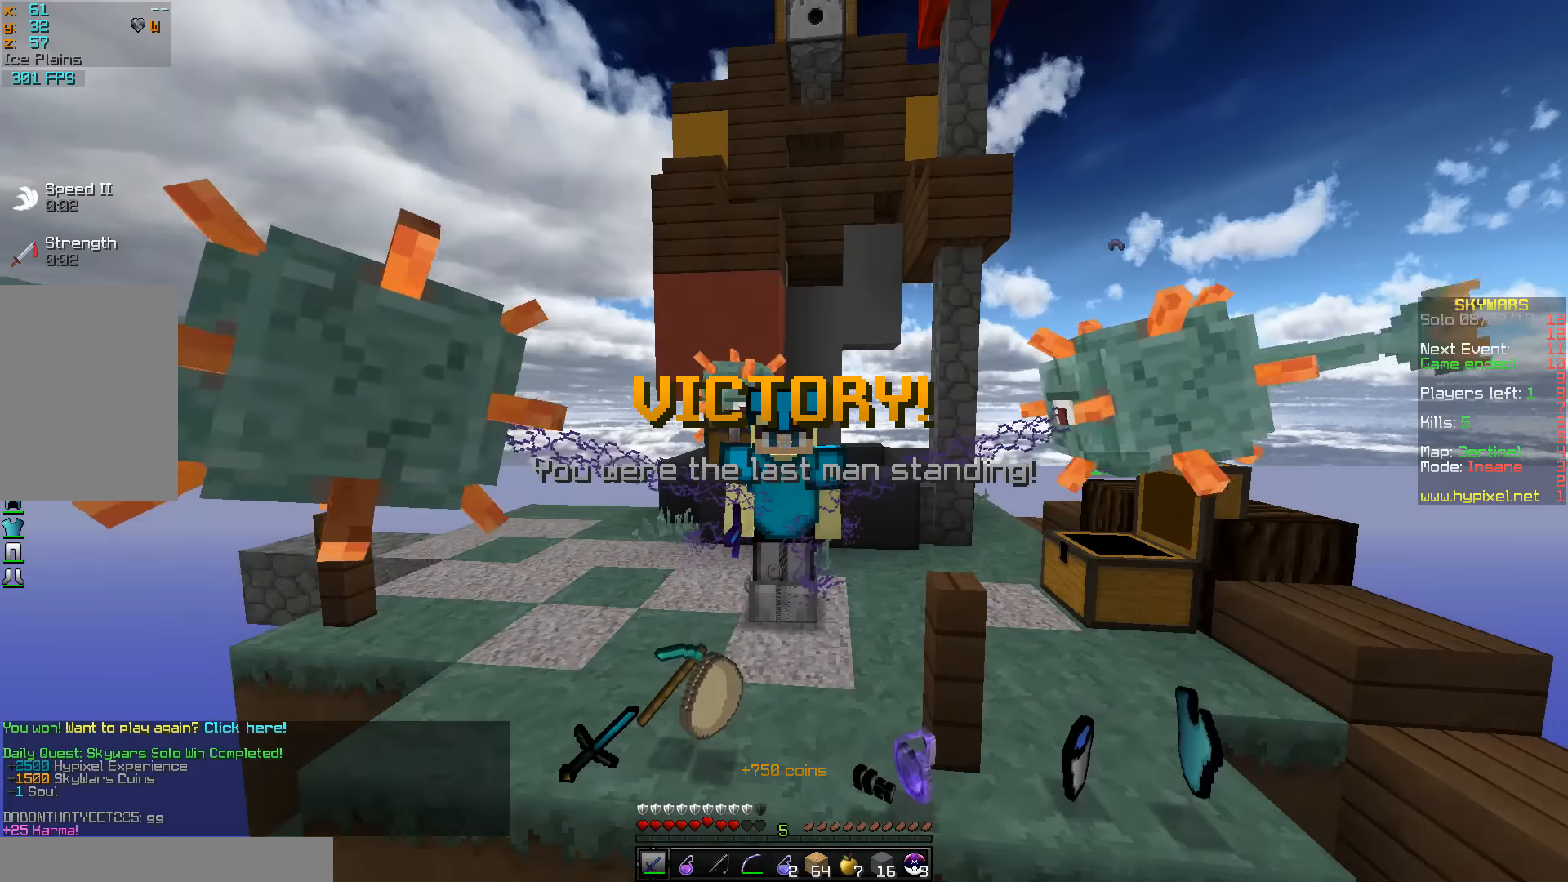
Gameplay with keyboard and mouse; each line is a JSON object with the keys and mouse buttons held at the frame after it. "events" lists presses ("down") and releases ("up") of "a", "d", "s", "w", "mouse_left" and "mouse_right" between this image and that frame as [ms after this image, input, new state], when the widget could be followed in between. "mouse_left", "mouse_right" = the "left", "right" buttons of the "mouse" list. No other keys are recorded. Fast repeated clicks can show as one long hold. Mouse movement is not recorded.
{"keys": [], "mouse": [], "events": [[100, "w", "down"], [267, "w", "up"]]}
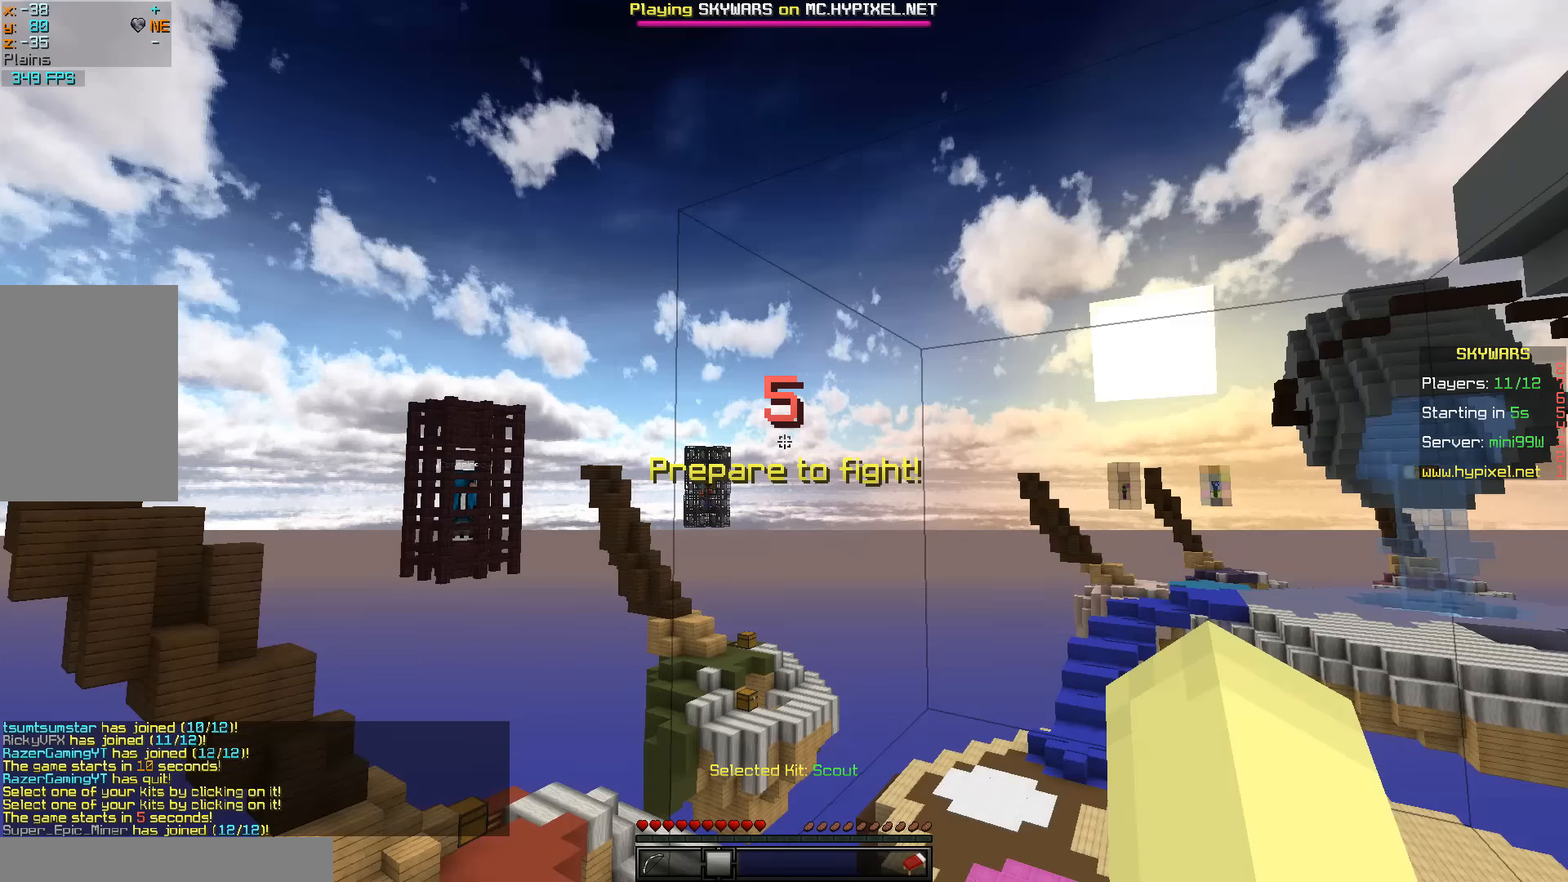
{"keys": [], "mouse": [], "events": []}
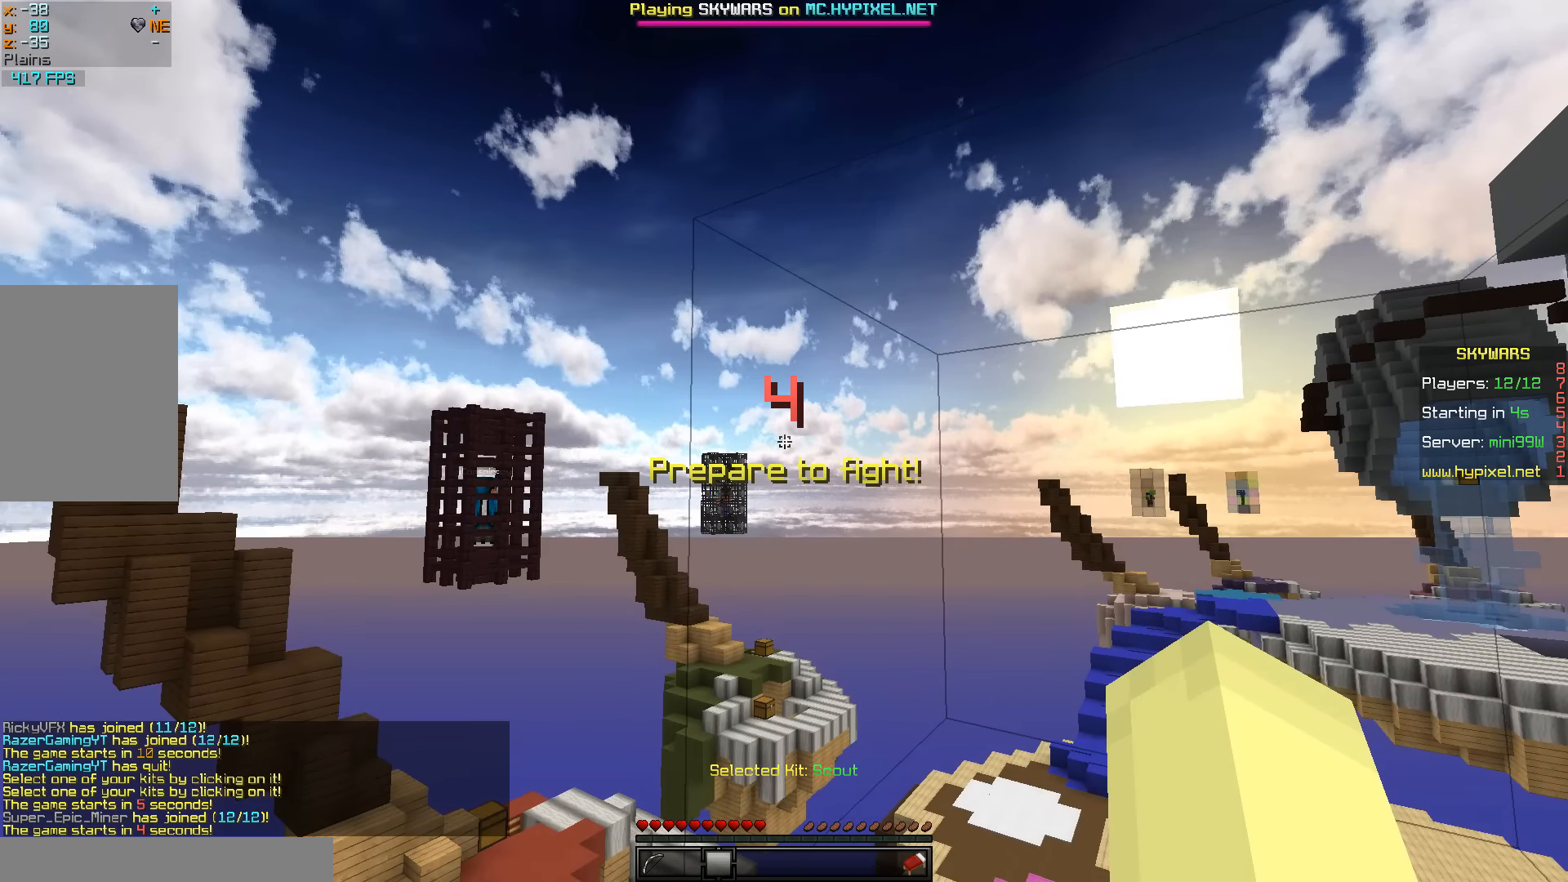
{"keys": [], "mouse": [], "events": []}
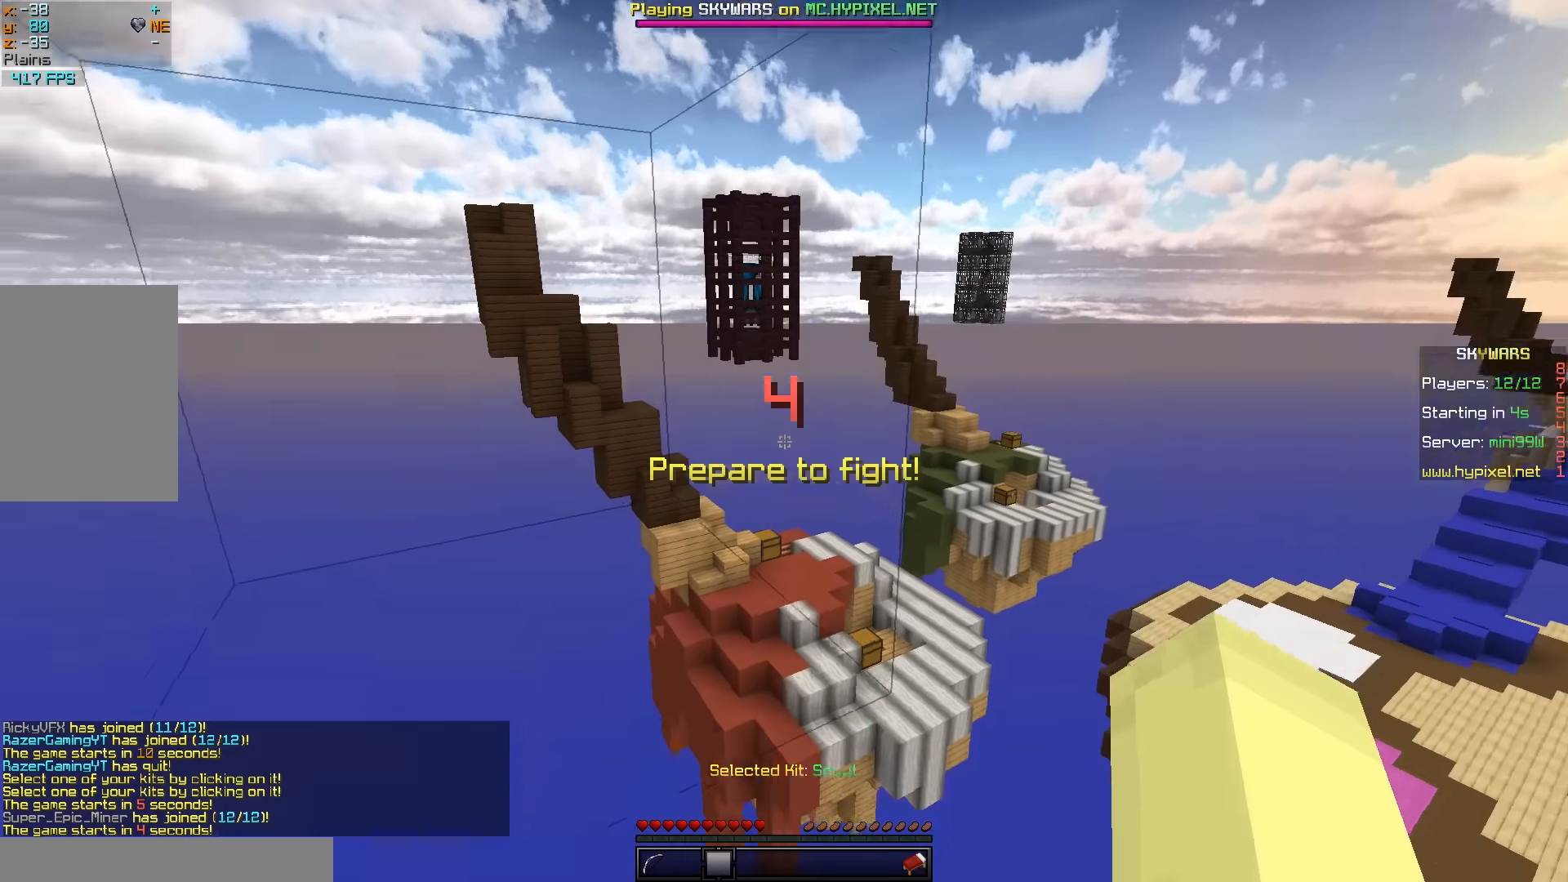
{"keys": [], "mouse": [], "events": []}
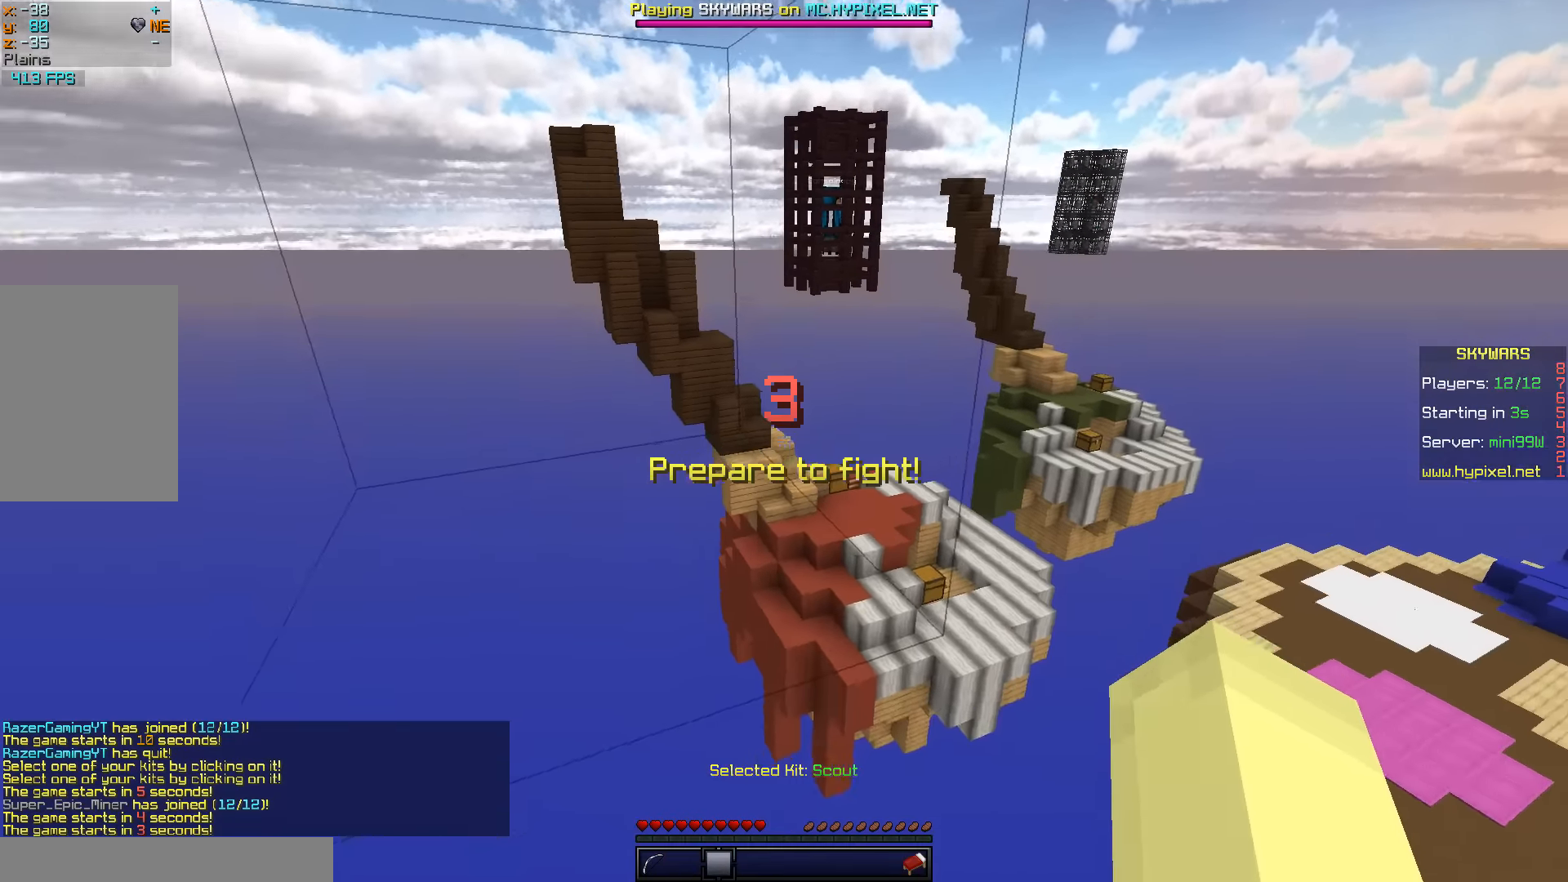
{"keys": [], "mouse": ["left", "right"], "events": [[117, "mouse_left", "down"], [117, "mouse_right", "down"]]}
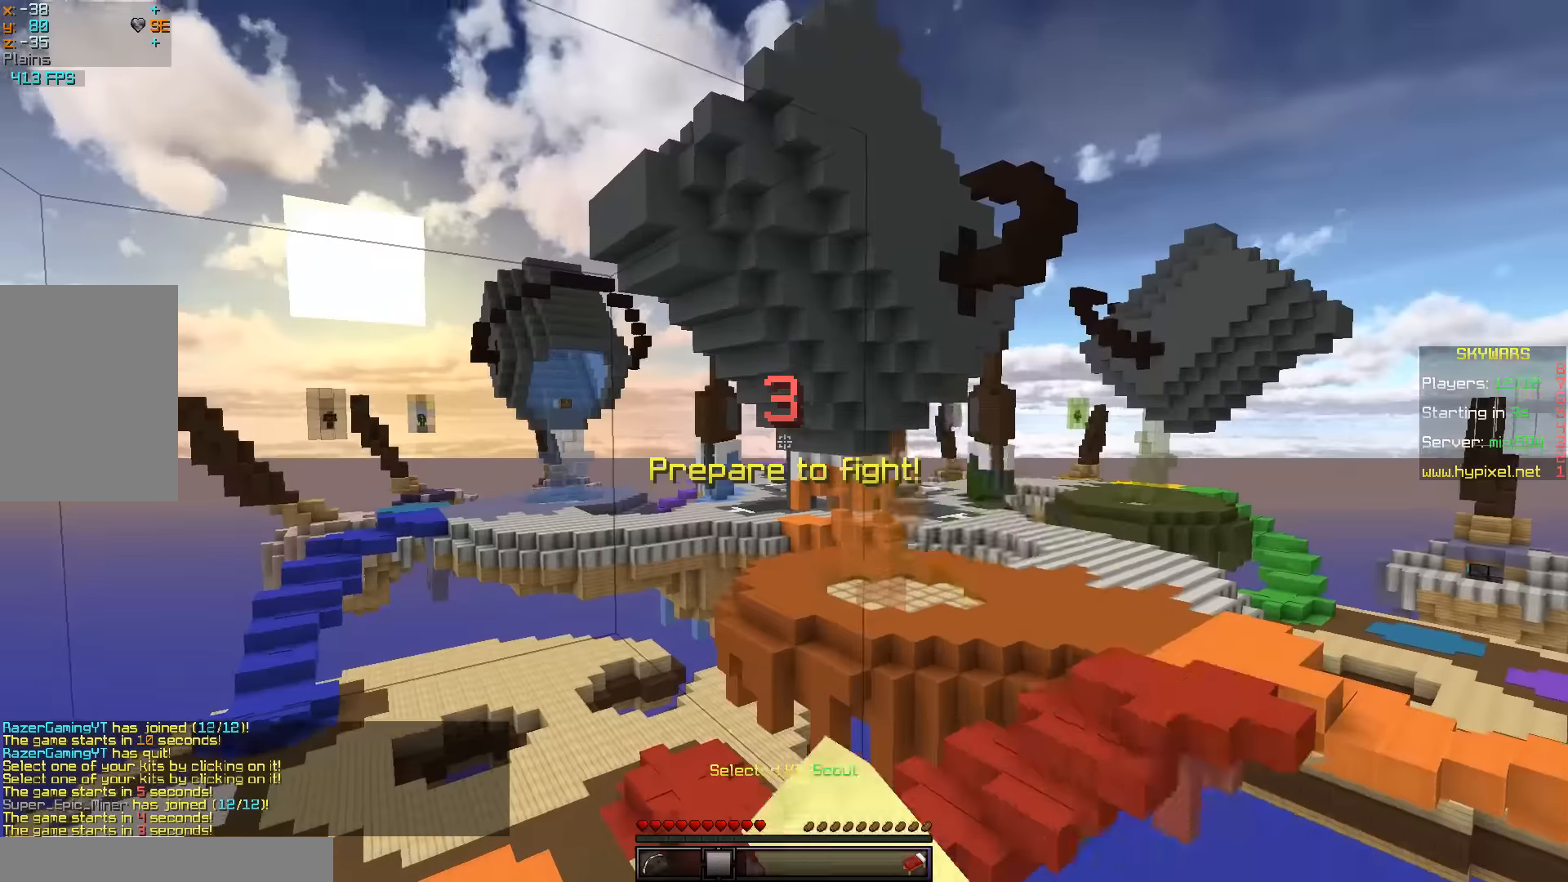
{"keys": [], "mouse": ["left", "right"], "events": [[350, "a", "down"], [483, "a", "up"]]}
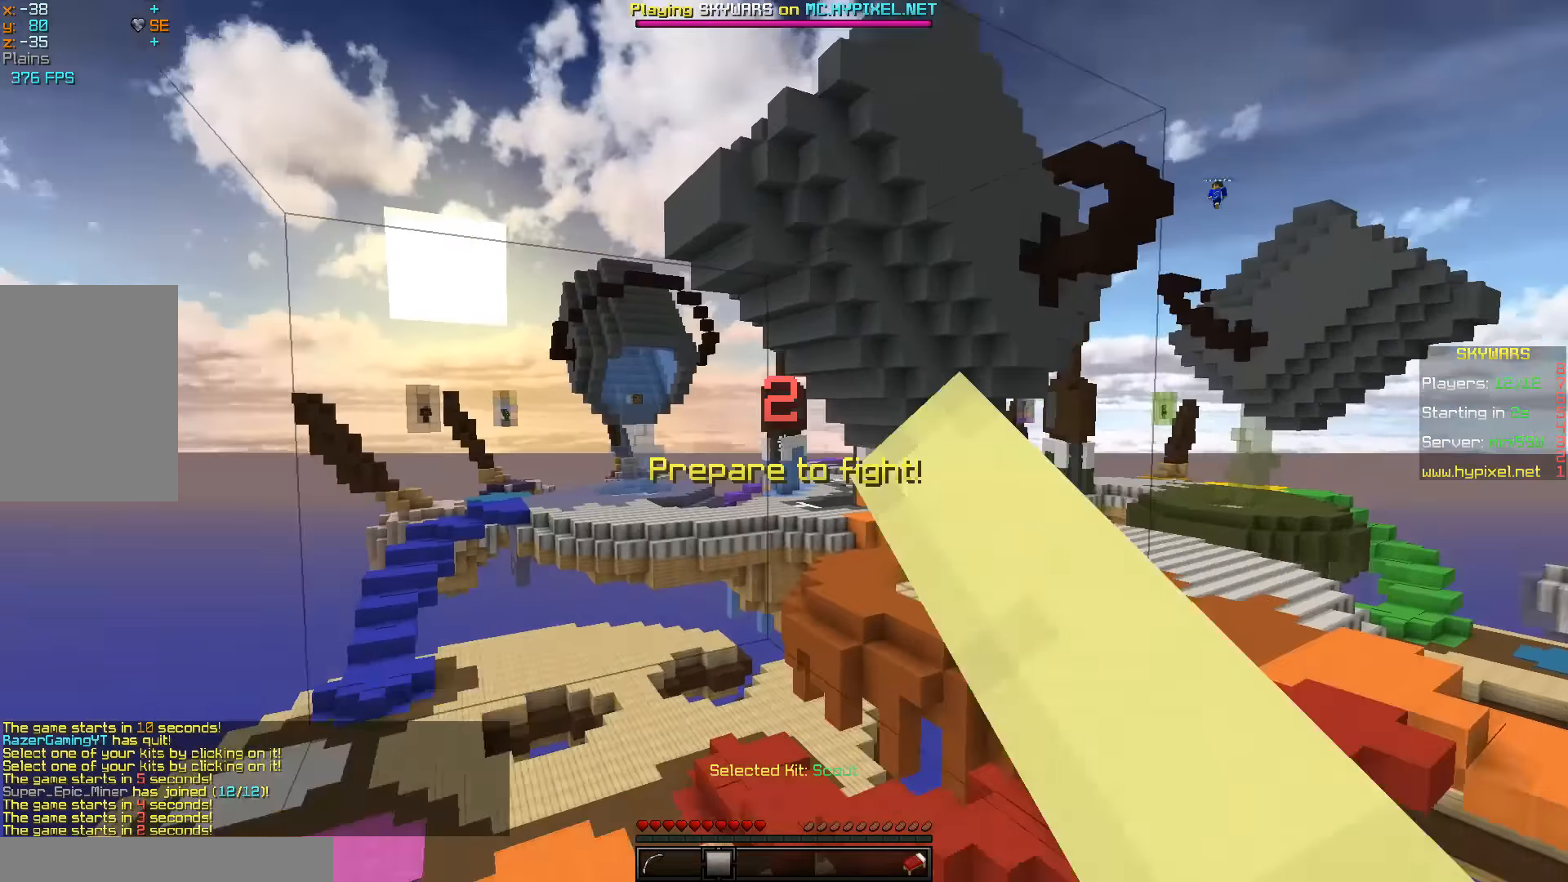
{"keys": ["w"], "mouse": ["left", "right"], "events": [[300, "w", "down"]]}
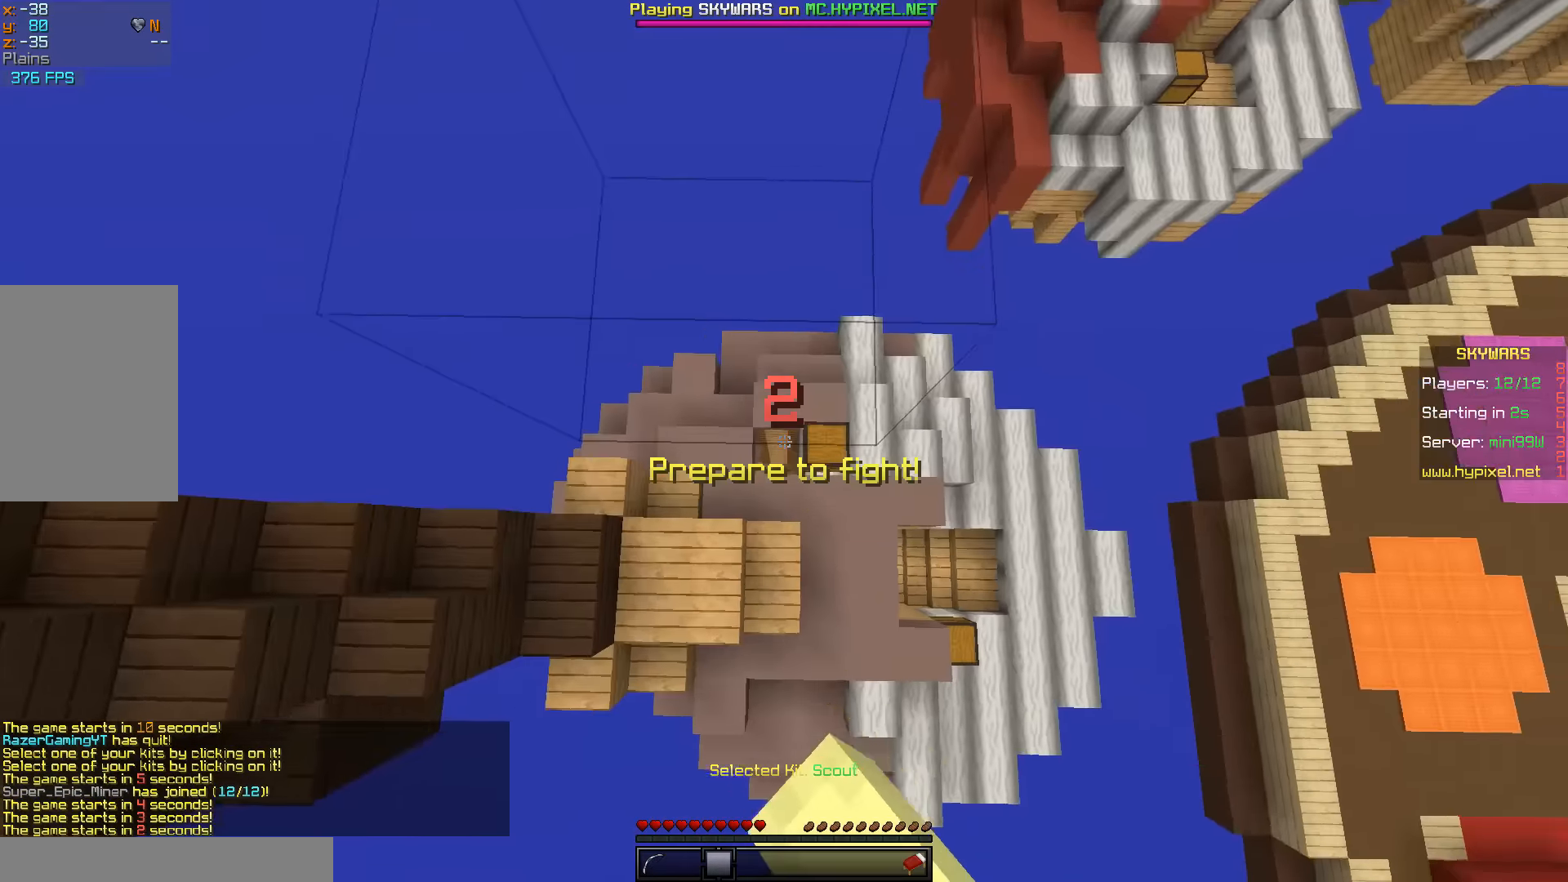
{"keys": ["d"], "mouse": [], "events": [[150, "mouse_right", "up"], [200, "d", "down"], [200, "mouse_left", "up"], [217, "w", "up"]]}
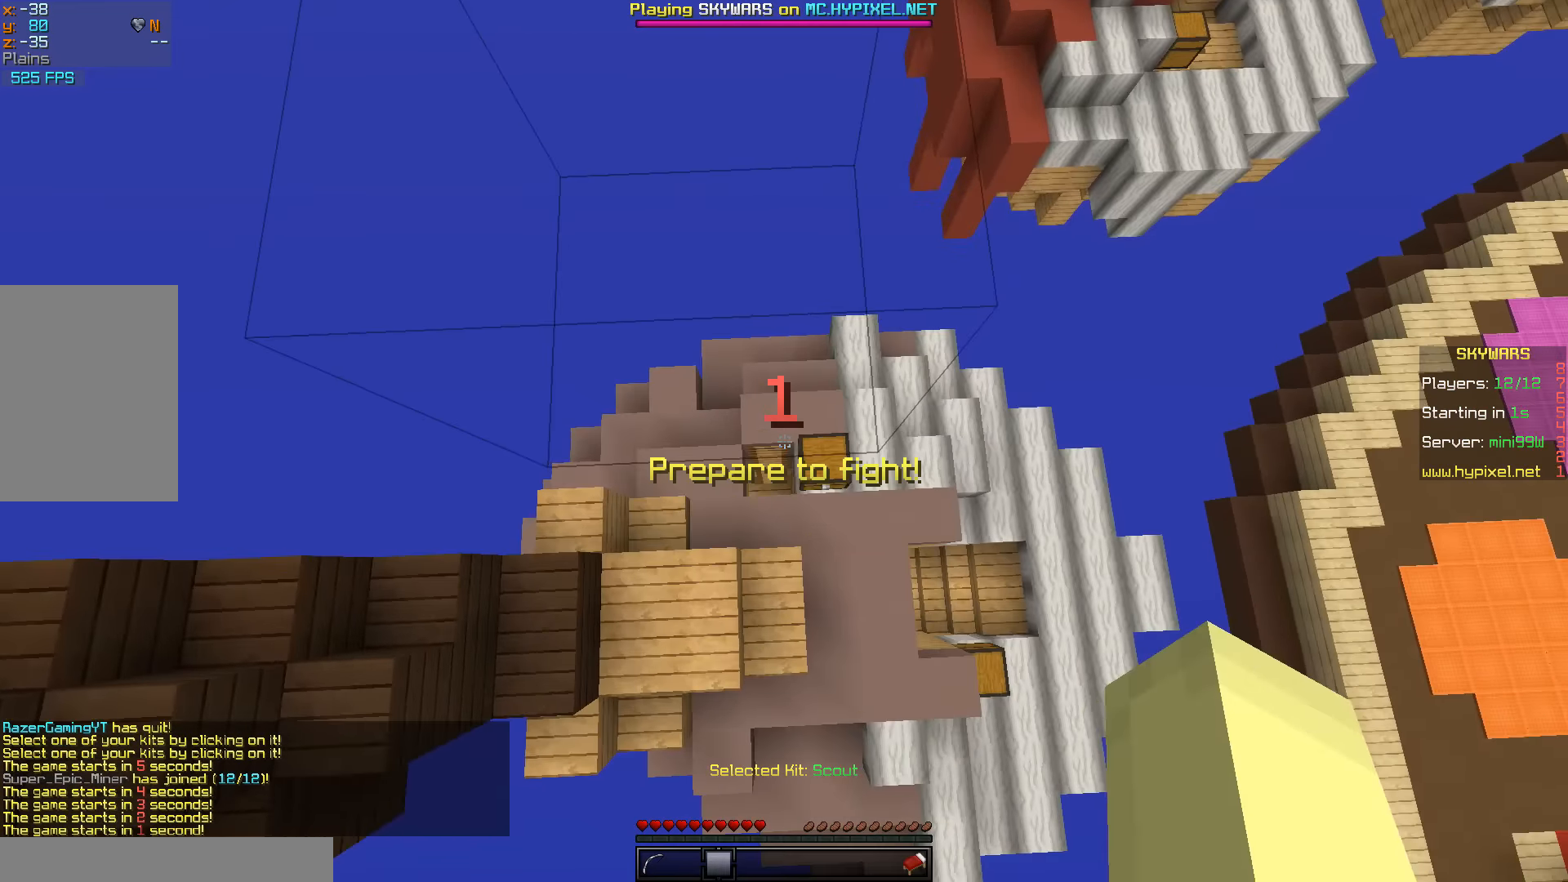
{"keys": [], "mouse": [], "events": [[167, "d", "up"]]}
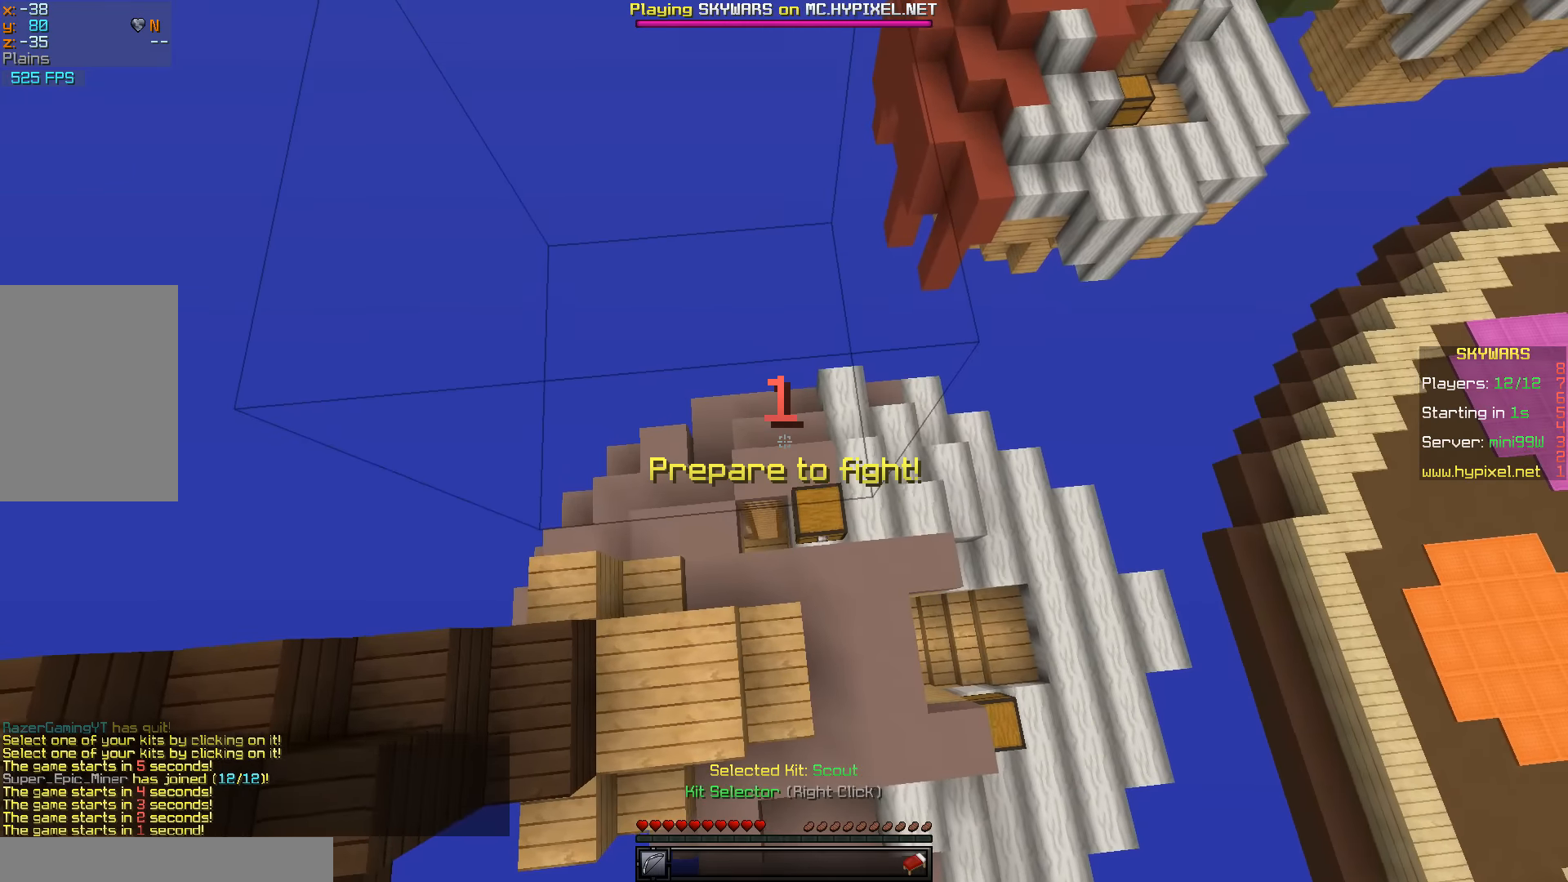
{"keys": [], "mouse": [], "events": []}
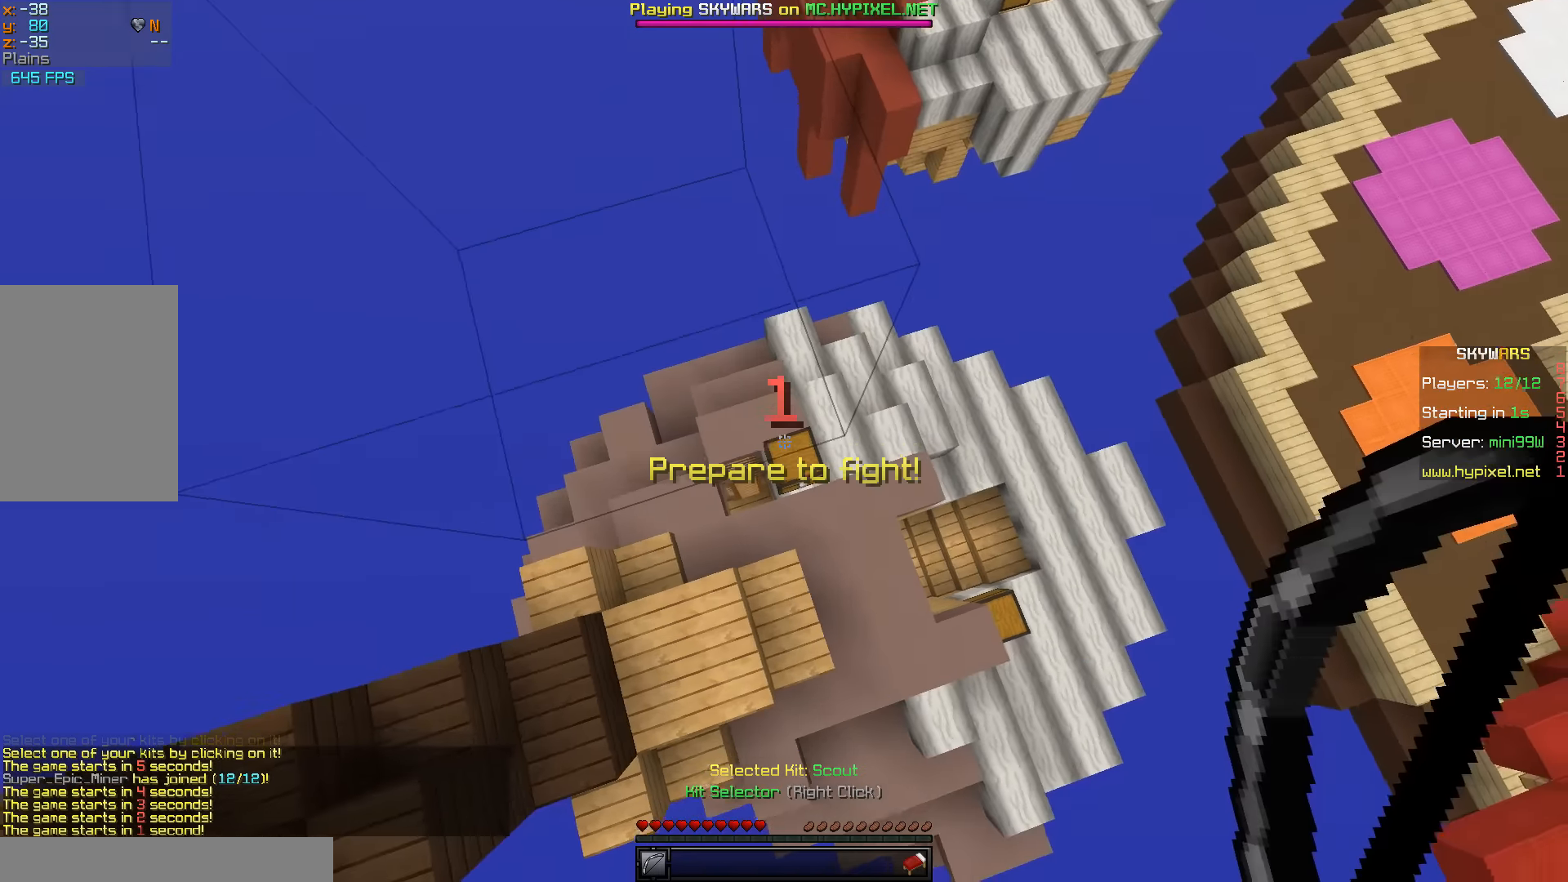
{"keys": [], "mouse": [], "events": []}
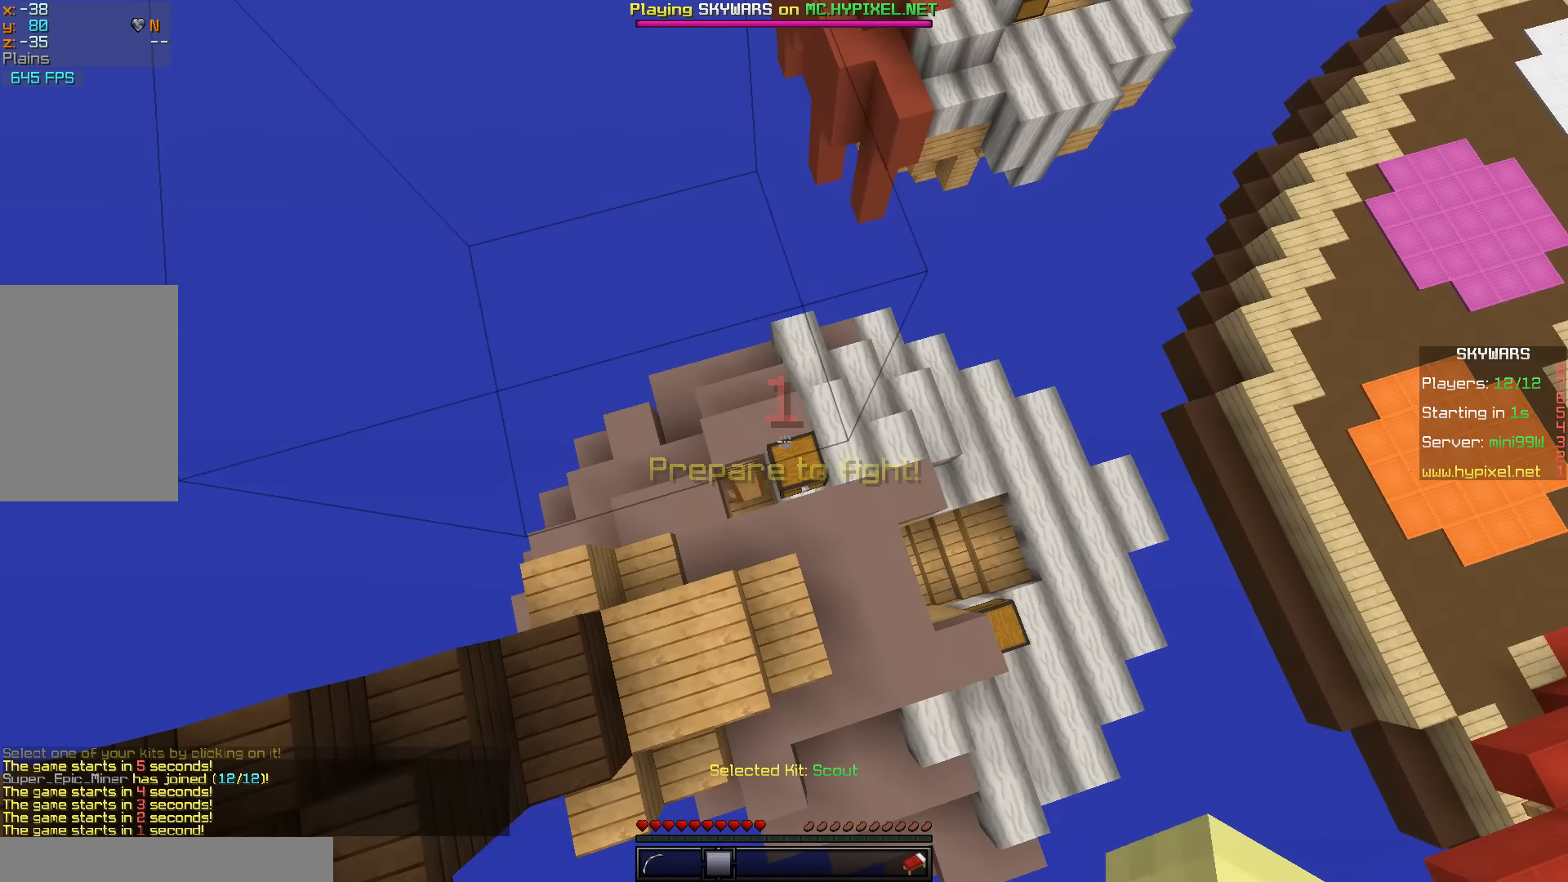
{"keys": [], "mouse": [], "events": []}
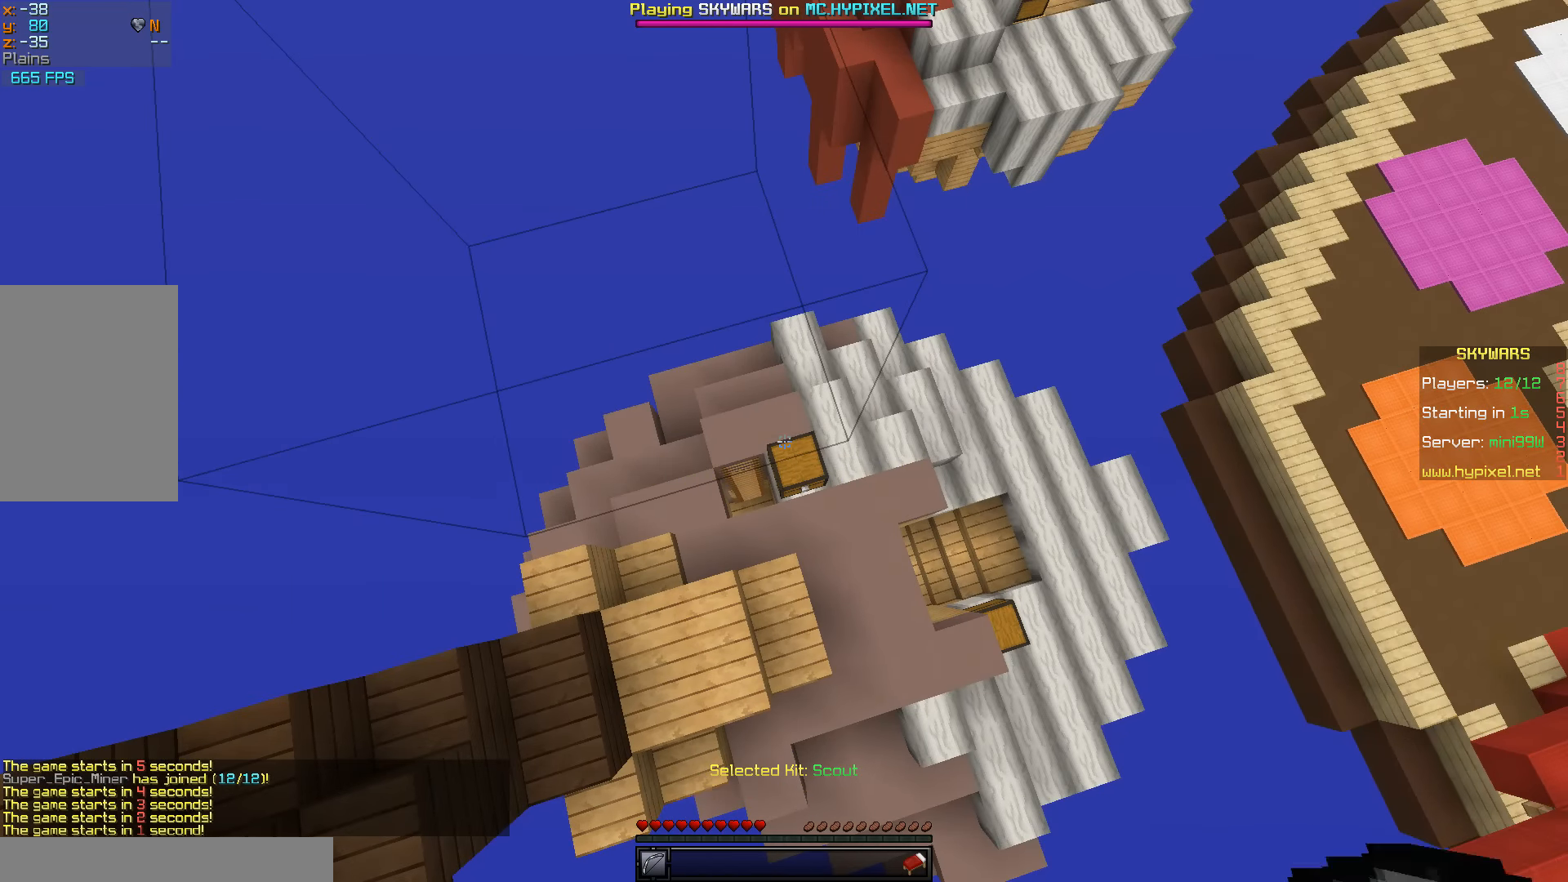
{"keys": ["w"], "mouse": [], "events": [[500, "w", "down"]]}
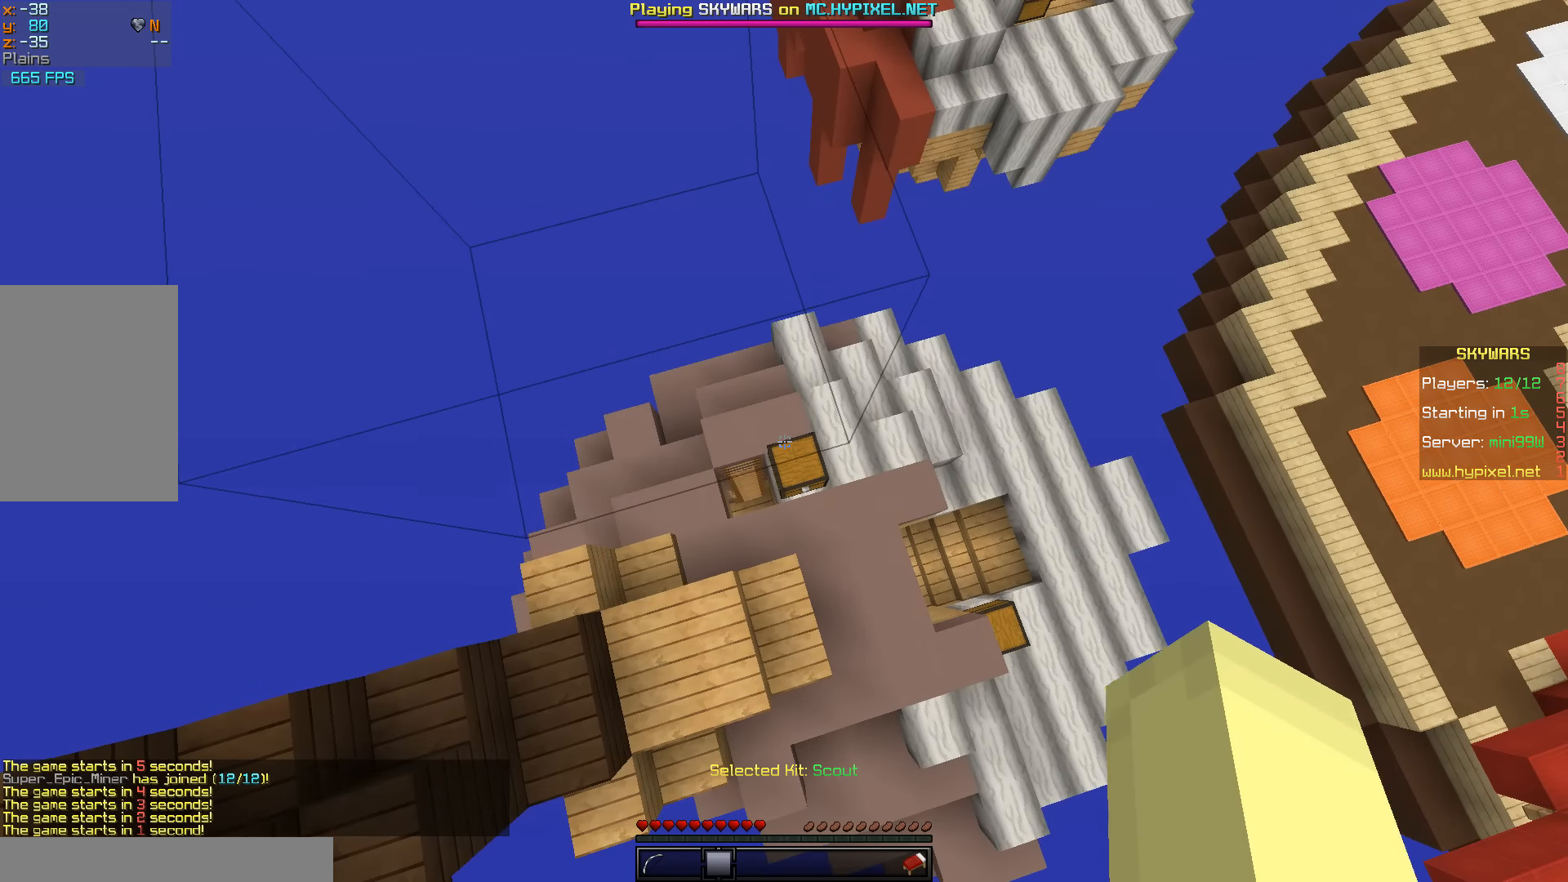
{"keys": ["w"], "mouse": ["left"], "events": [[233, "mouse_left", "down"], [383, "mouse_left", "up"], [417, "mouse_left", "down"]]}
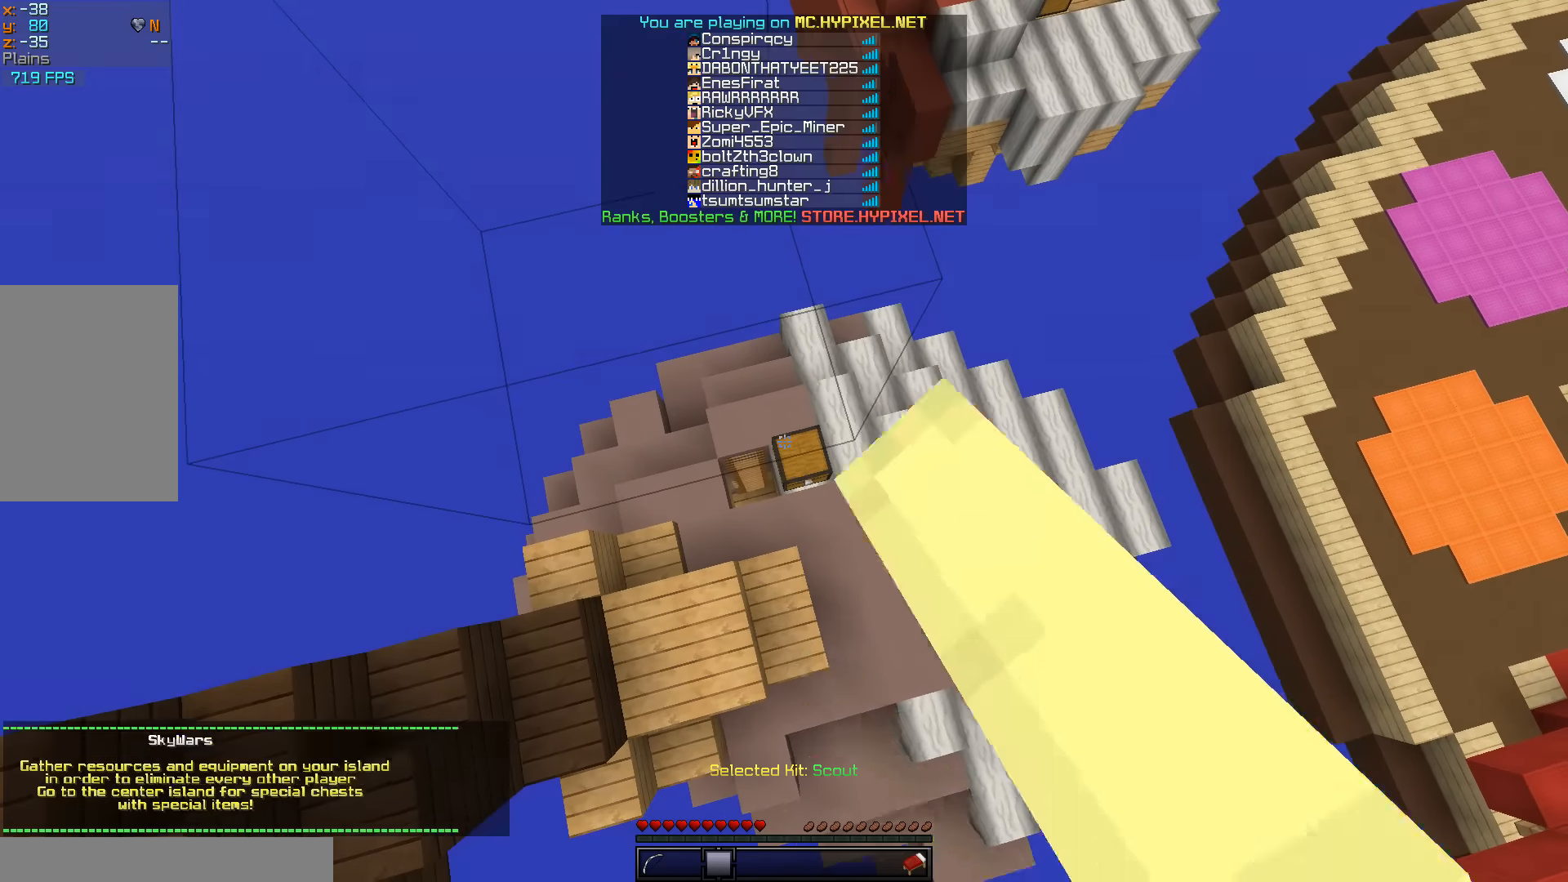
{"keys": ["w"], "mouse": [], "events": [[167, "w", "up"], [217, "mouse_left", "up"], [283, "mouse_right", "down"], [300, "mouse_left", "down"], [450, "mouse_left", "up"], [450, "mouse_right", "up"], [450, "w", "down"]]}
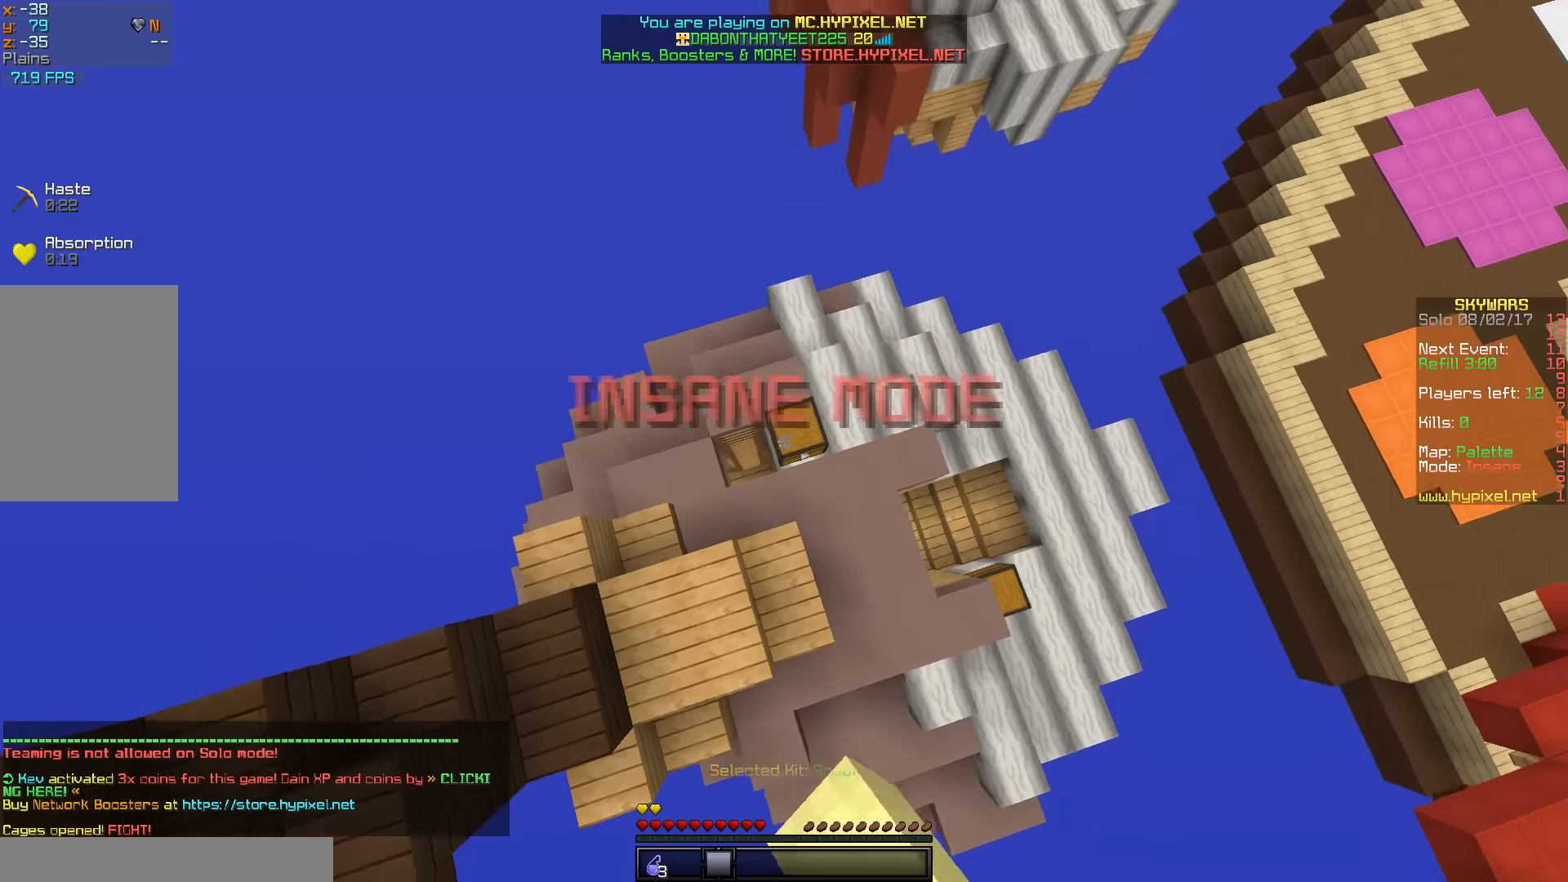
{"keys": ["w"], "mouse": [], "events": [[50, "d", "down"], [317, "d", "up"], [333, "mouse_left", "down"], [450, "mouse_left", "up"]]}
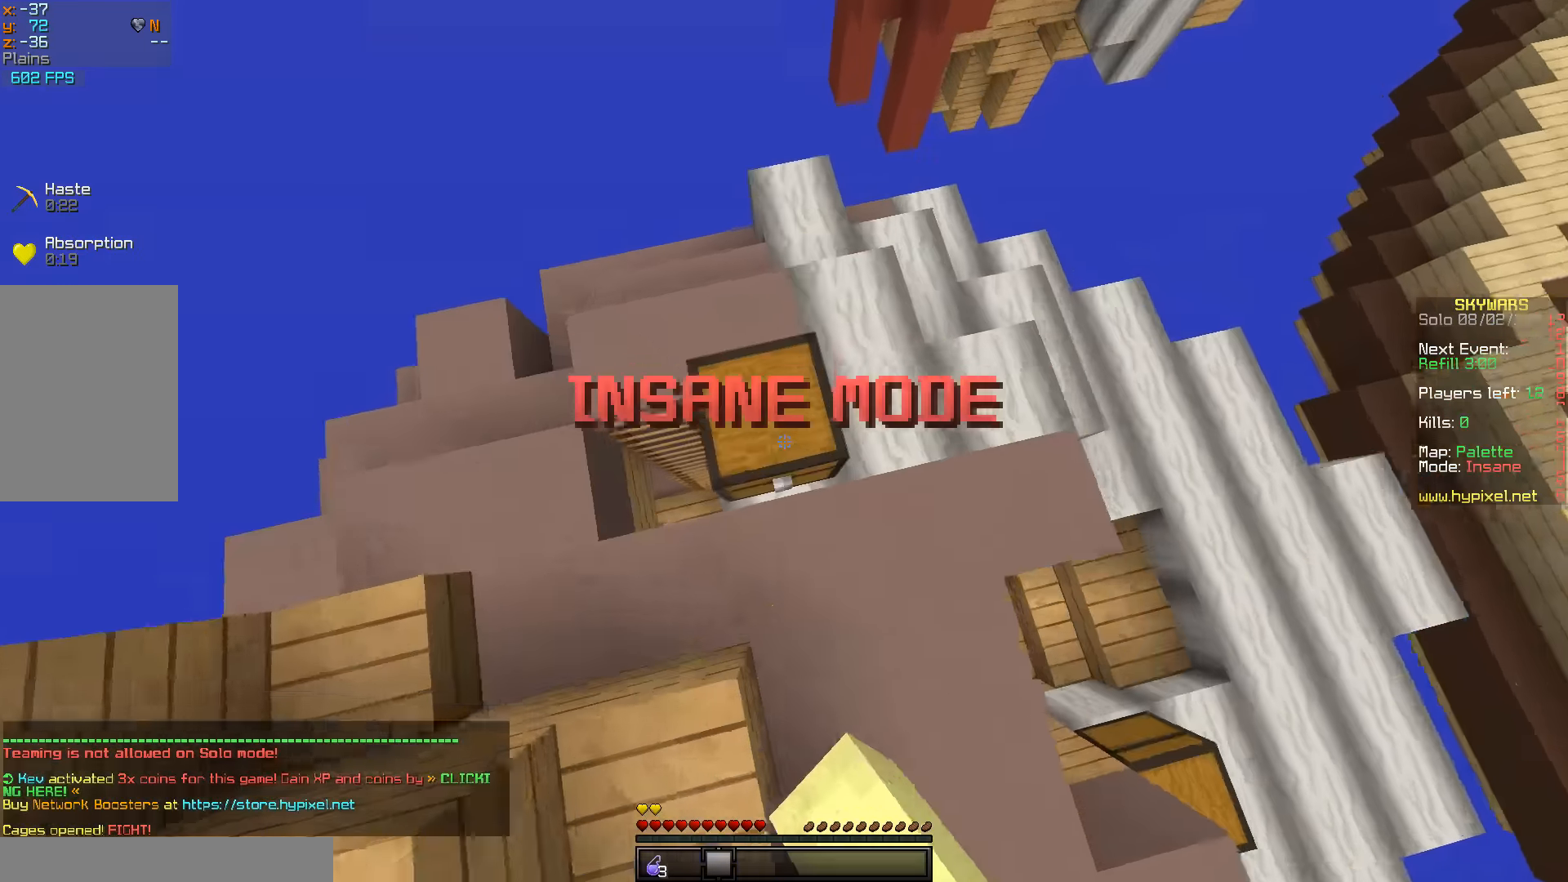
{"keys": [], "mouse": [], "events": [[33, "mouse_right", "down"], [116, "w", "up"], [166, "mouse_right", "up"]]}